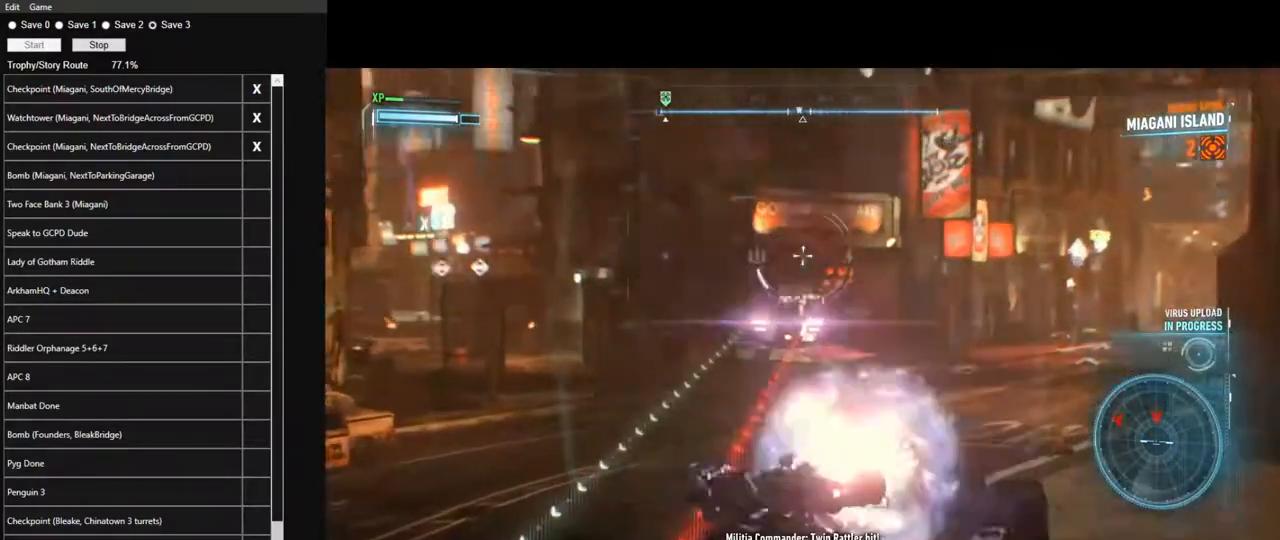
Gameplay with keyboard and mouse; each line is a JSON object with the keys and mouse buttons held at the frame after it. "events" lists presses ("down") and releases ("up") of "1", "2", "3", "4", "5", "a", "alt", "c", "caps_lock", "ctrl", "d", "e", "f", "g", "q", "r", "s", "shift", "space", "t", "tab", "v", "w", "x", "z", "mouse_left", "mouse_wheel" and "mouse_right" between this image and that frame as [ms after this image, input, new state], when the widget could be followed in between. "mouse_left", "mouse_wheel", "mouse_right" = the "left", "wheel", "right" buttons of the "mouse" list. No other keys are recorded. "wheel" means that the mouse wheel is clicked or scrolled. Not read: mouse_move.
{"keys": ["a"], "mouse": ["right"], "events": [[33, "mouse_wheel", "up"], [117, "q", "down"], [267, "q", "up"], [450, "d", "up"], [500, "a", "down"]]}
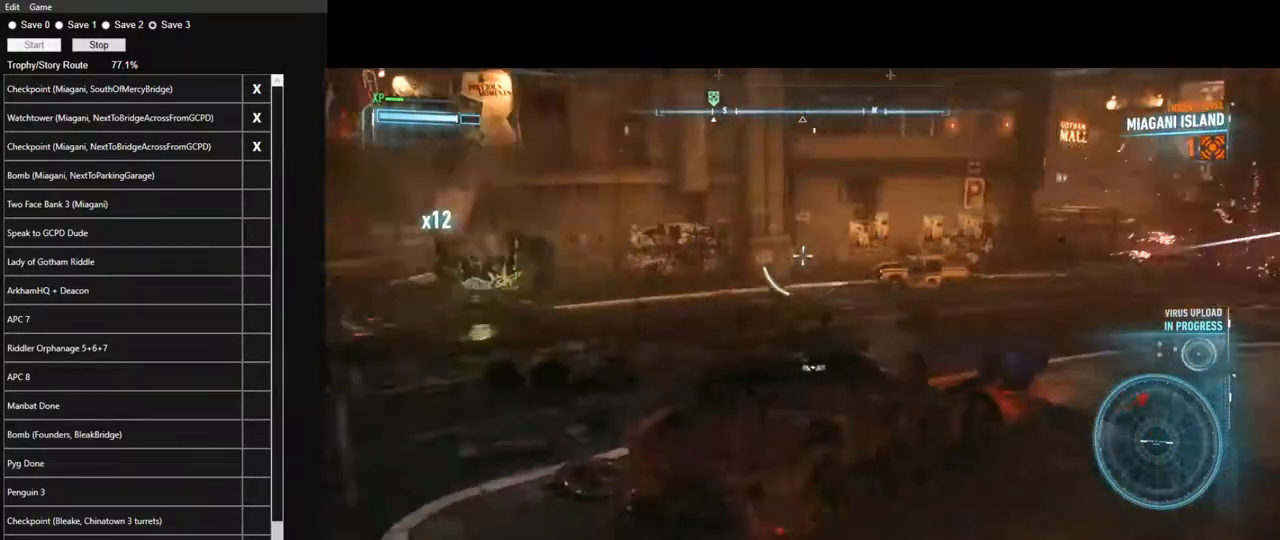
{"keys": ["a", "w"], "mouse": ["right"], "events": [[417, "w", "down"]]}
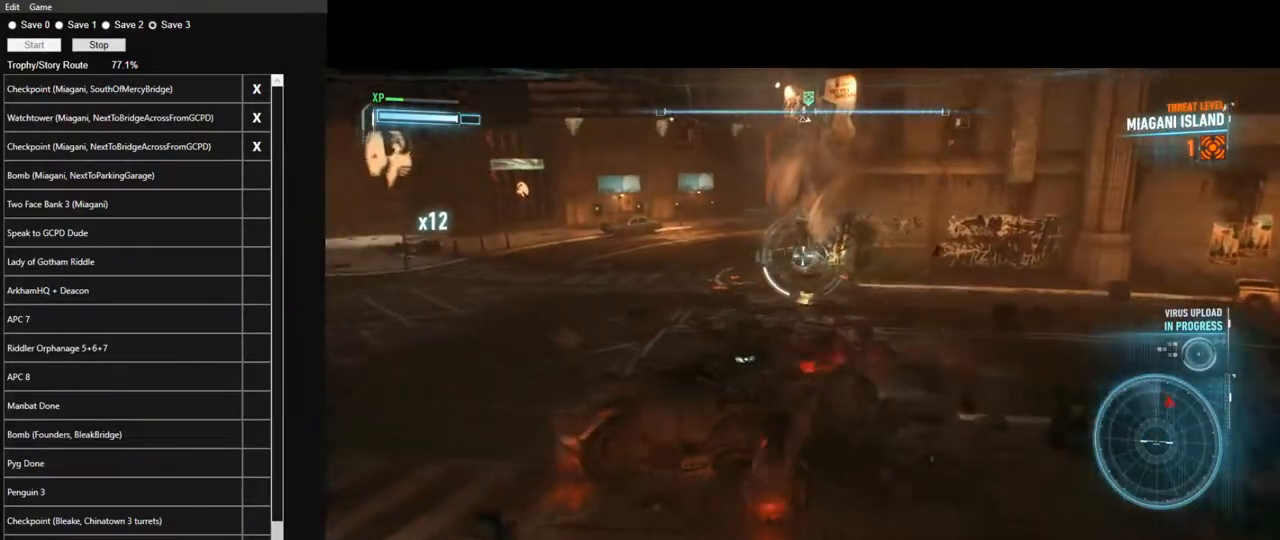
{"keys": ["a", "w"], "mouse": ["right"], "events": [[117, "space", "down"], [250, "space", "up"]]}
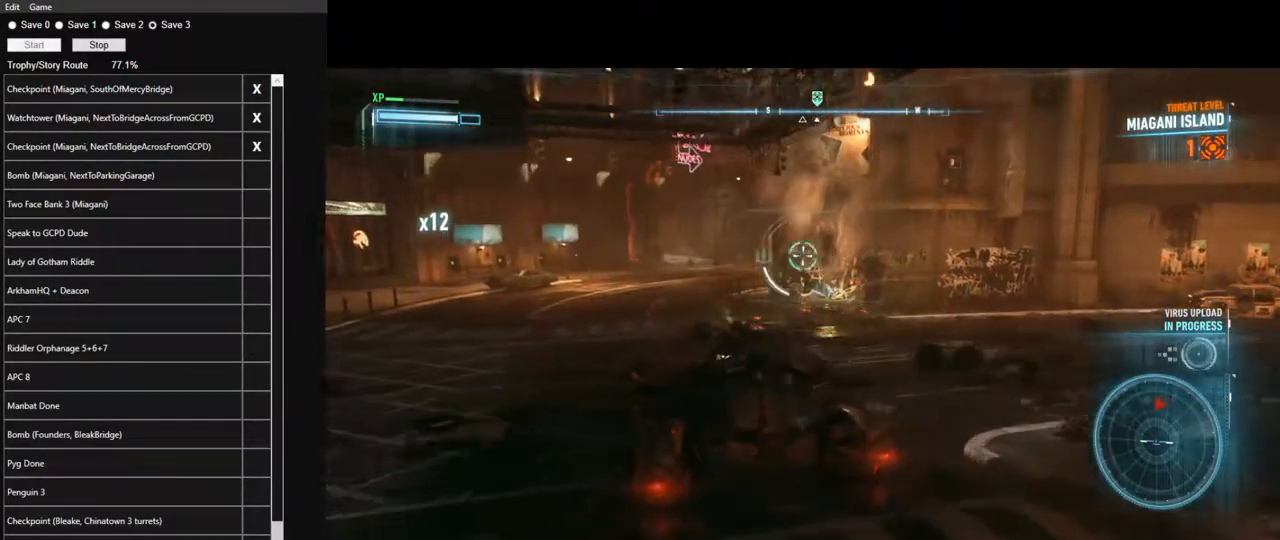
{"keys": ["a", "space", "w"], "mouse": ["right"], "events": [[83, "space", "down"], [217, "space", "up"], [317, "space", "down"], [367, "space", "up"], [500, "space", "down"]]}
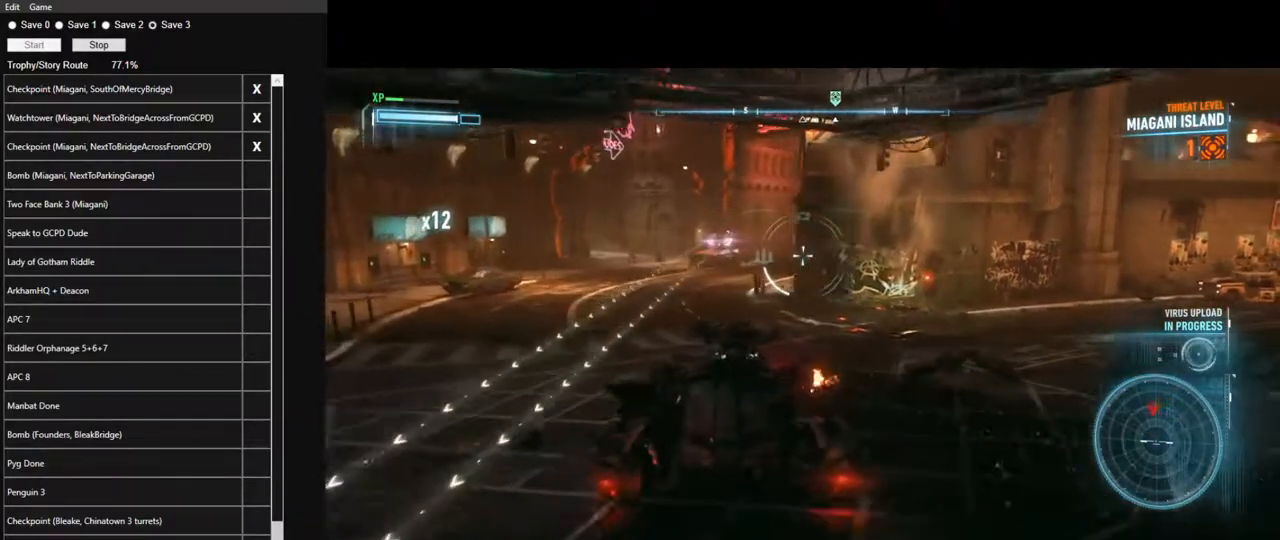
{"keys": ["d"], "mouse": ["wheel", "right"], "events": [[50, "space", "up"], [233, "a", "up"], [233, "d", "down"], [333, "w", "up"], [467, "mouse_wheel", "down"]]}
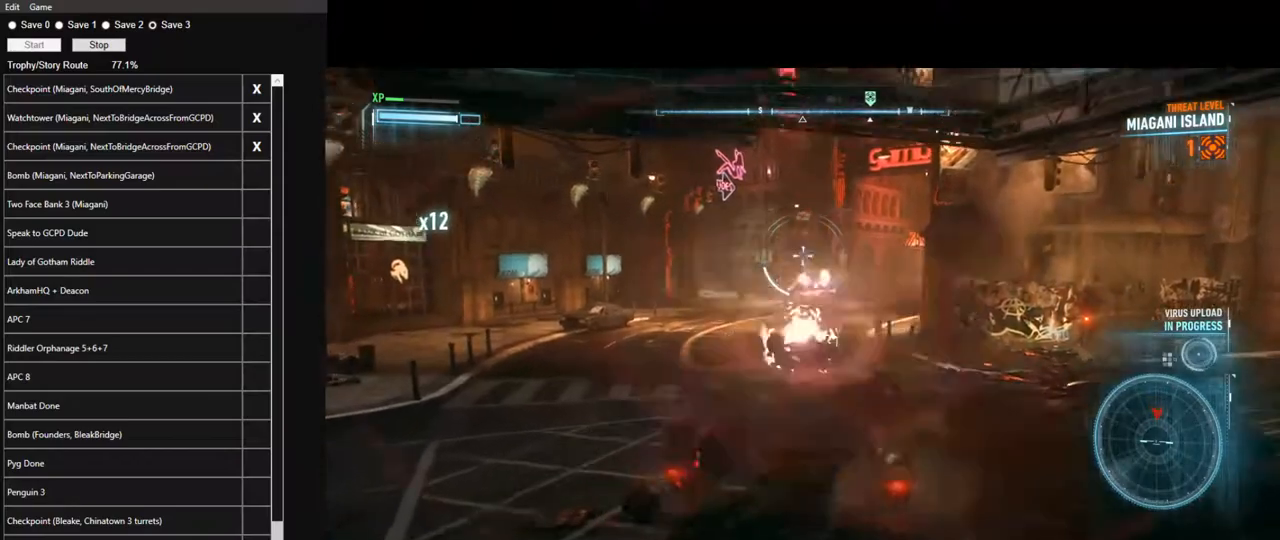
{"keys": [], "mouse": ["right"], "events": [[117, "mouse_wheel", "up"], [350, "d", "up"]]}
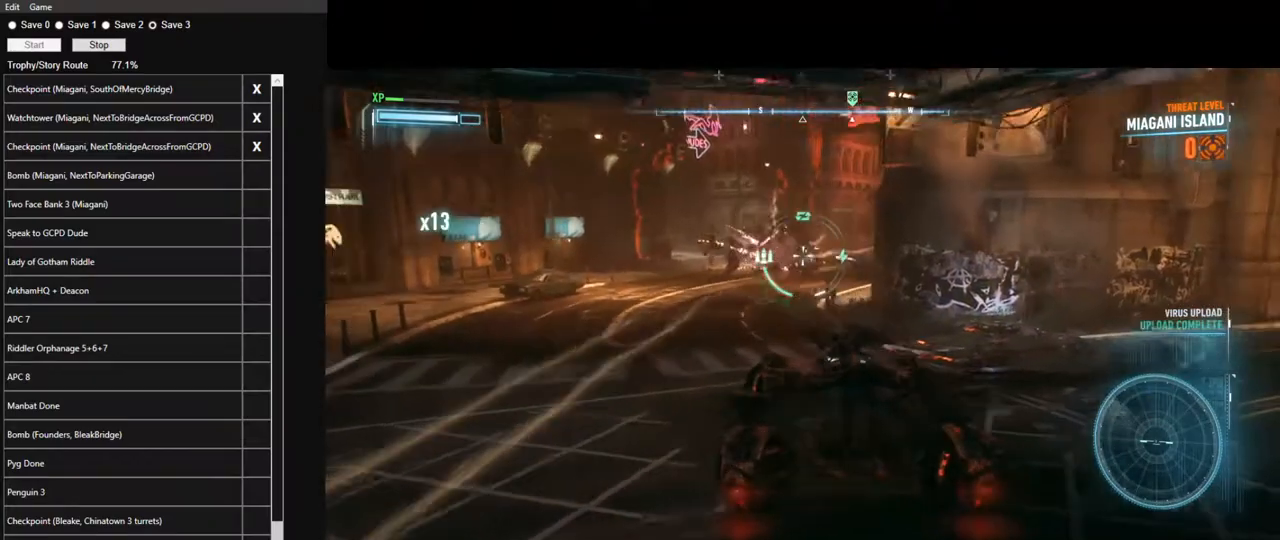
{"keys": [], "mouse": ["right"], "events": []}
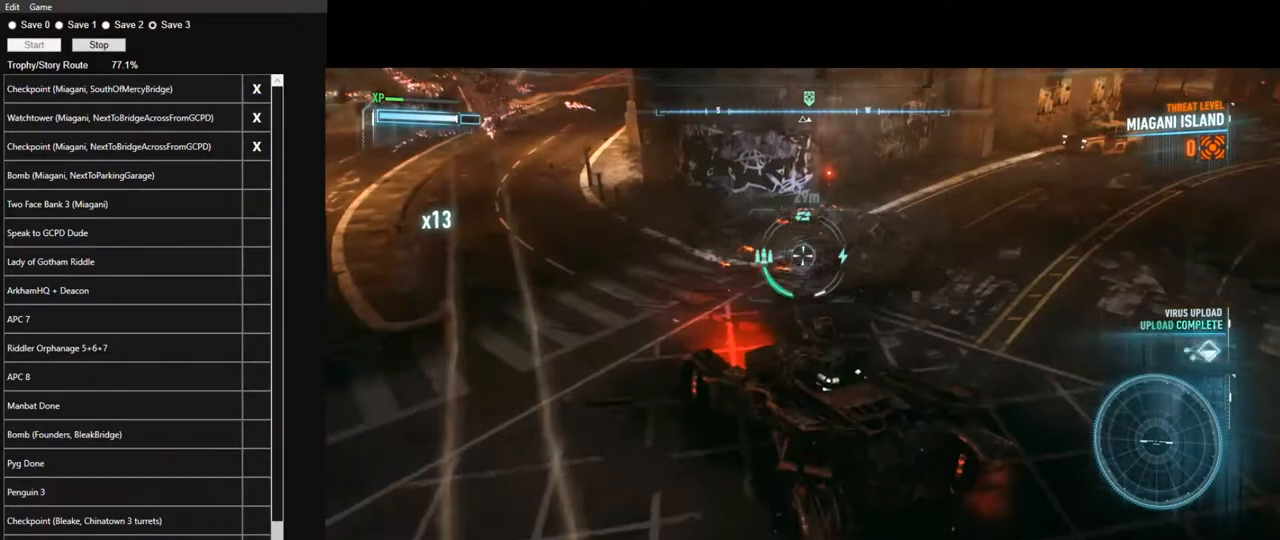
{"keys": ["a"], "mouse": ["right"], "events": [[283, "a", "down"]]}
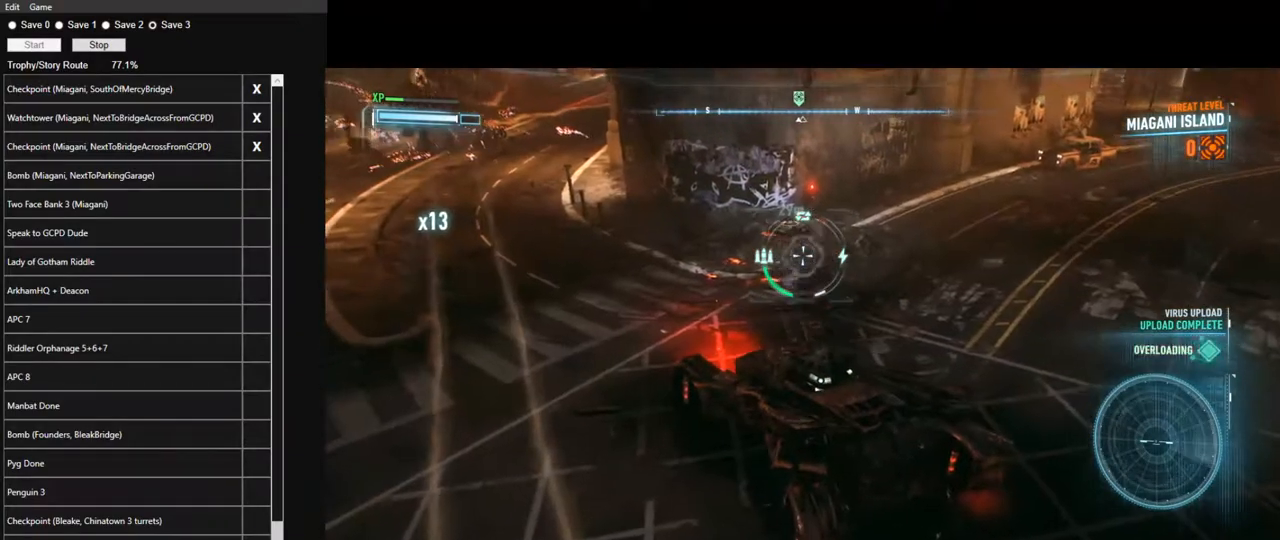
{"keys": ["a", "w"], "mouse": ["right"], "events": [[350, "w", "down"]]}
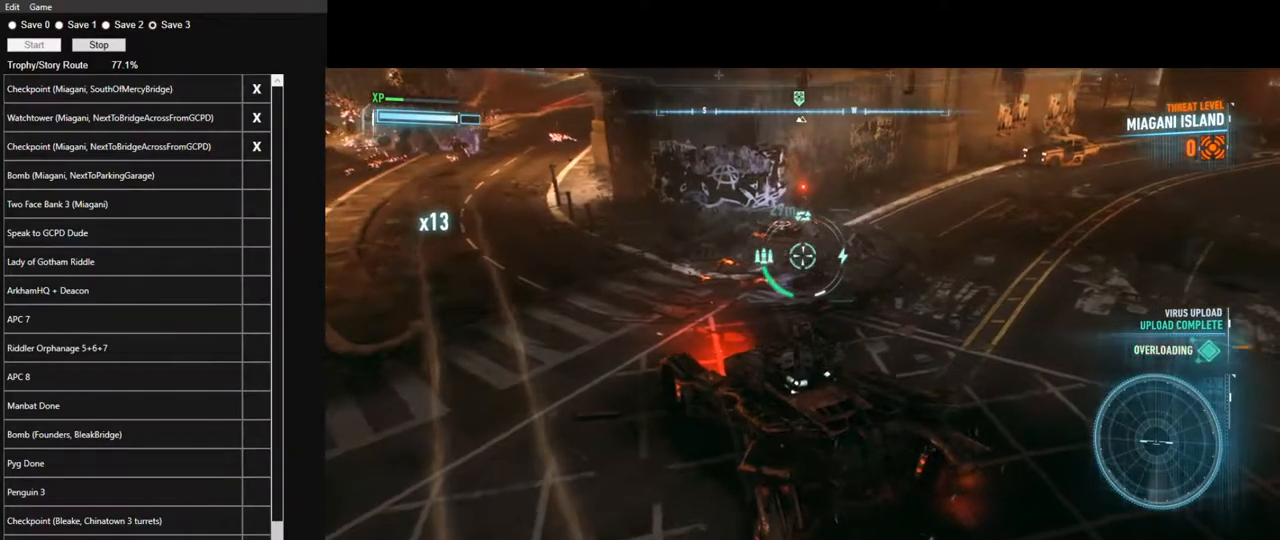
{"keys": ["a", "w"], "mouse": ["right"], "events": []}
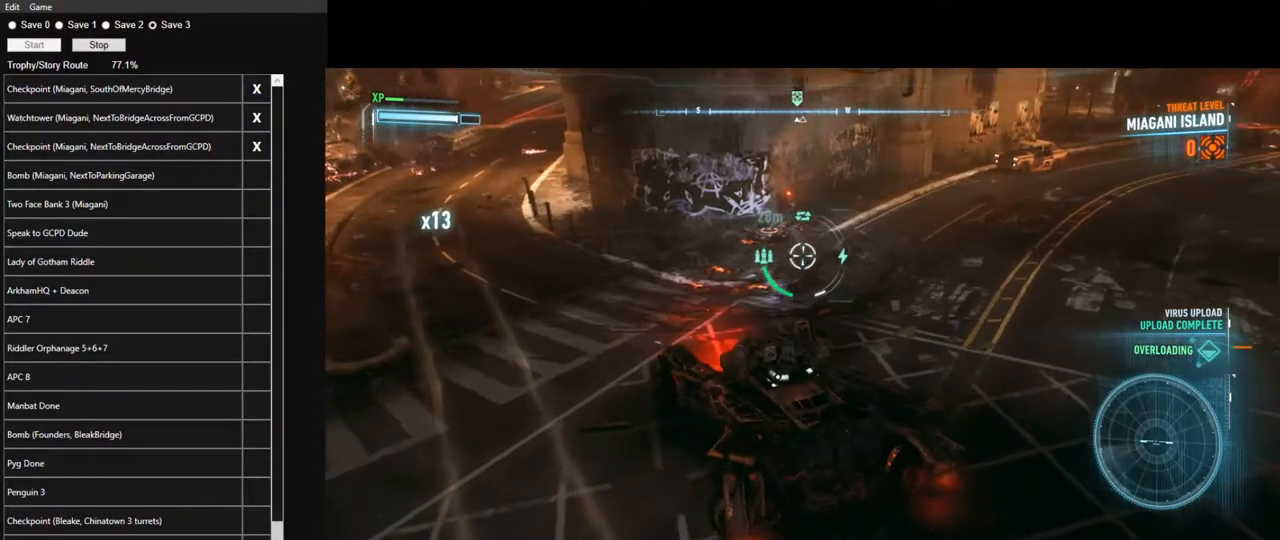
{"keys": ["a", "w"], "mouse": ["right"], "events": [[100, "w", "up"], [233, "w", "down"]]}
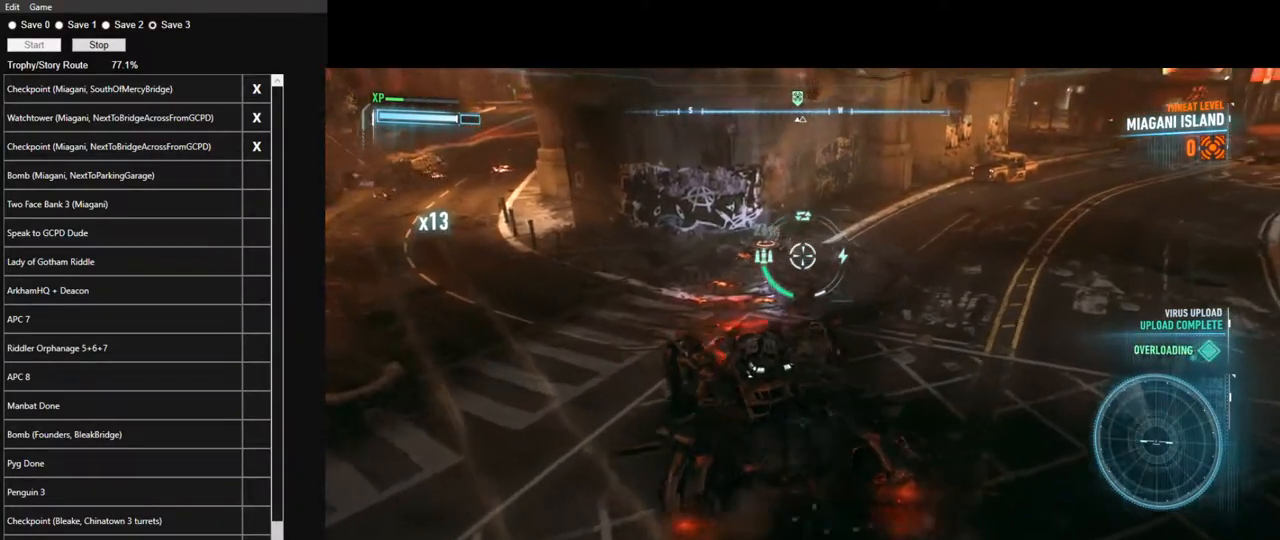
{"keys": [], "mouse": ["right"], "events": [[17, "w", "up"], [250, "d", "down"], [433, "a", "up"], [433, "d", "up"]]}
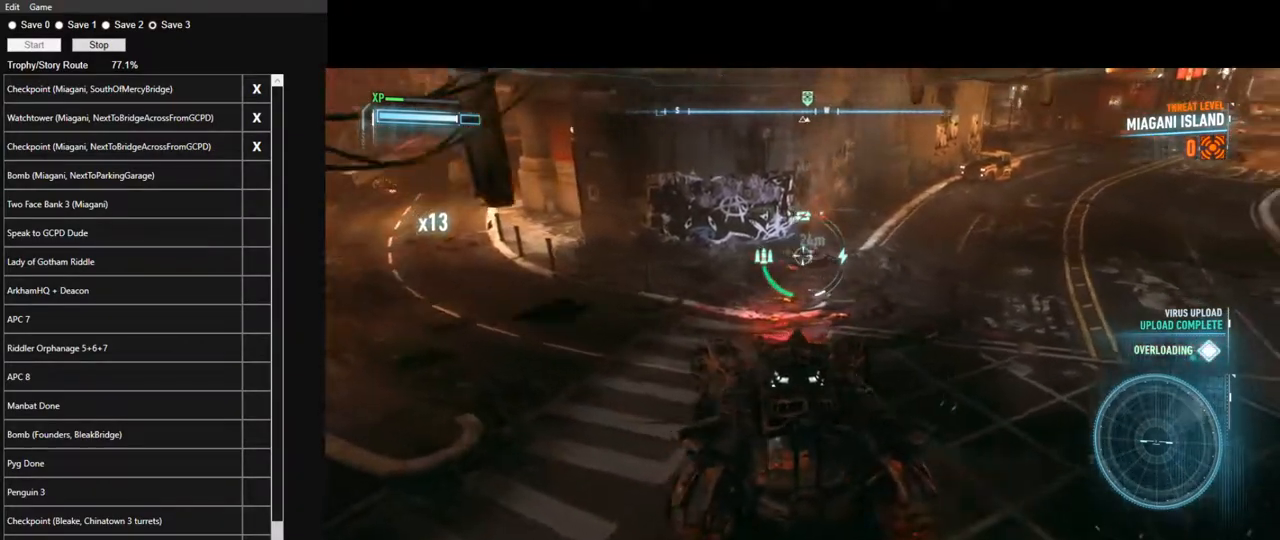
{"keys": [], "mouse": ["right"], "events": [[83, "w", "down"], [267, "w", "up"]]}
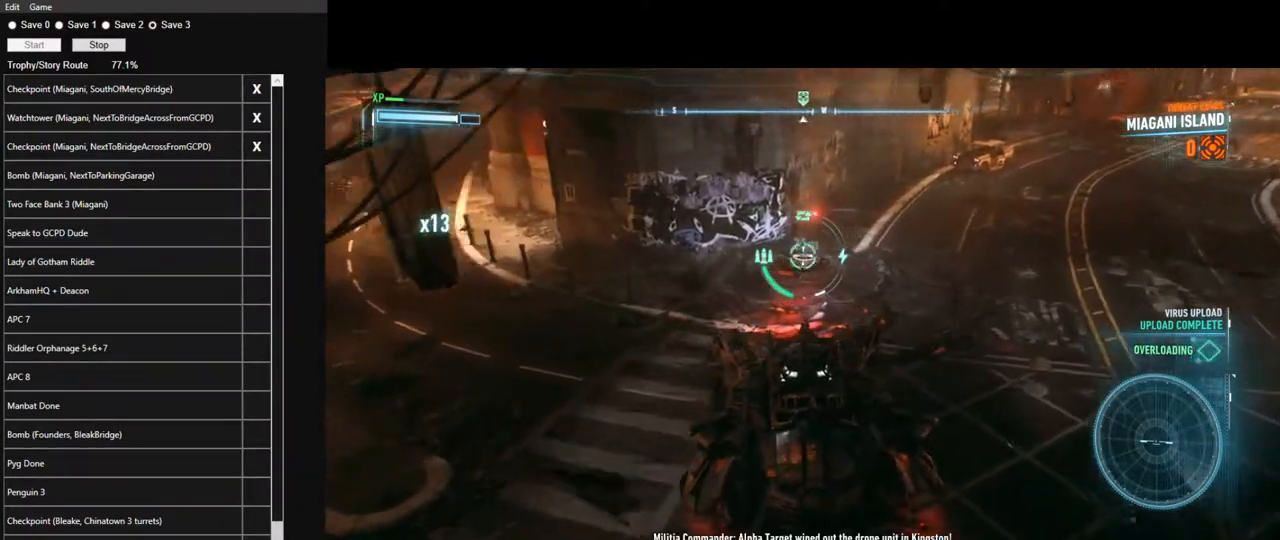
{"keys": [], "mouse": ["right"], "events": []}
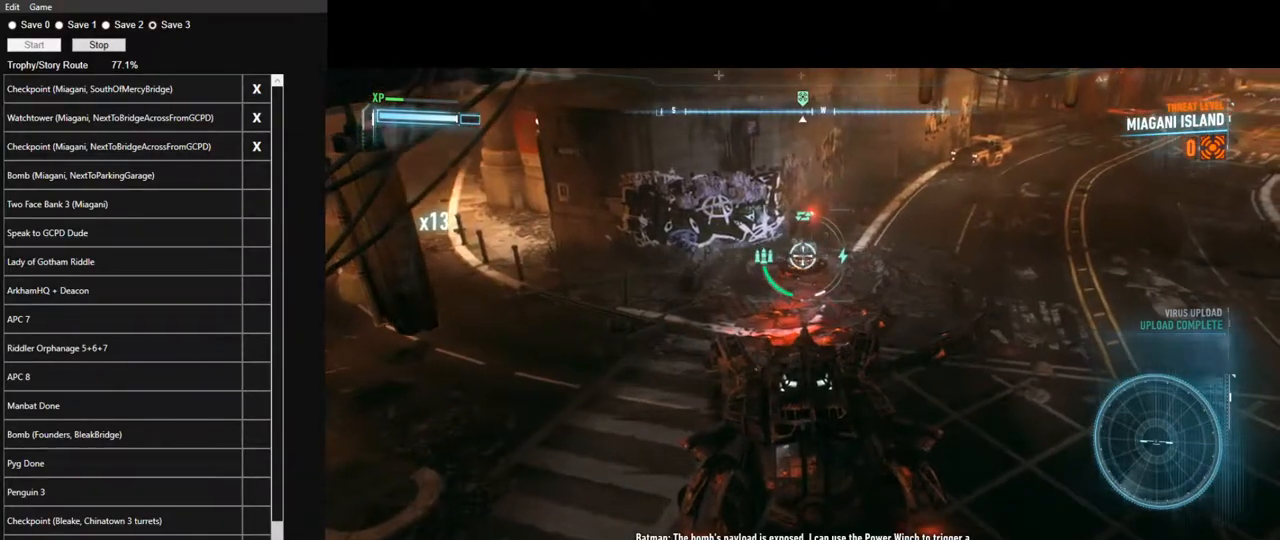
{"keys": [], "mouse": ["left", "right"], "events": [[433, "mouse_left", "down"]]}
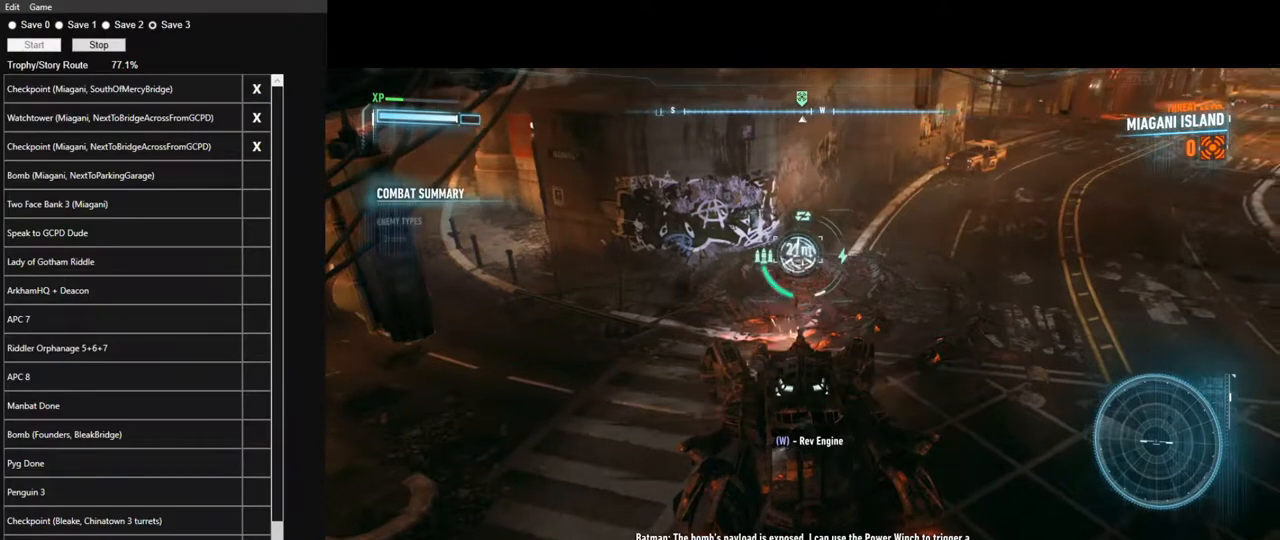
{"keys": [], "mouse": [], "events": [[33, "mouse_left", "up"], [33, "mouse_right", "up"], [217, "w", "down"], [450, "w", "up"]]}
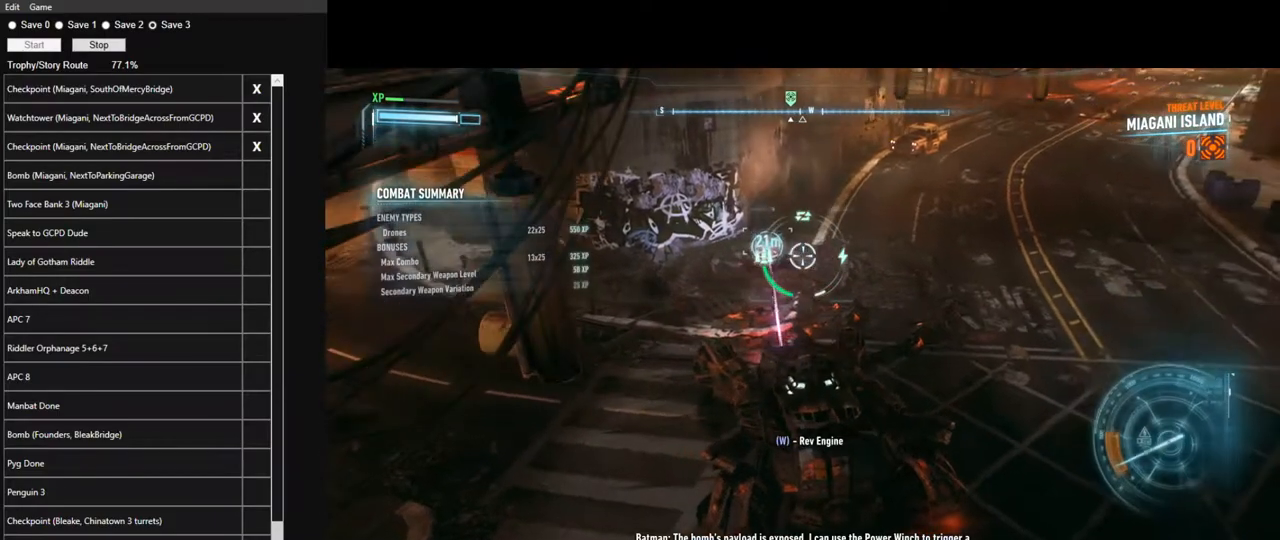
{"keys": ["w"], "mouse": [], "events": [[100, "w", "down"], [283, "w", "up"], [367, "w", "down"]]}
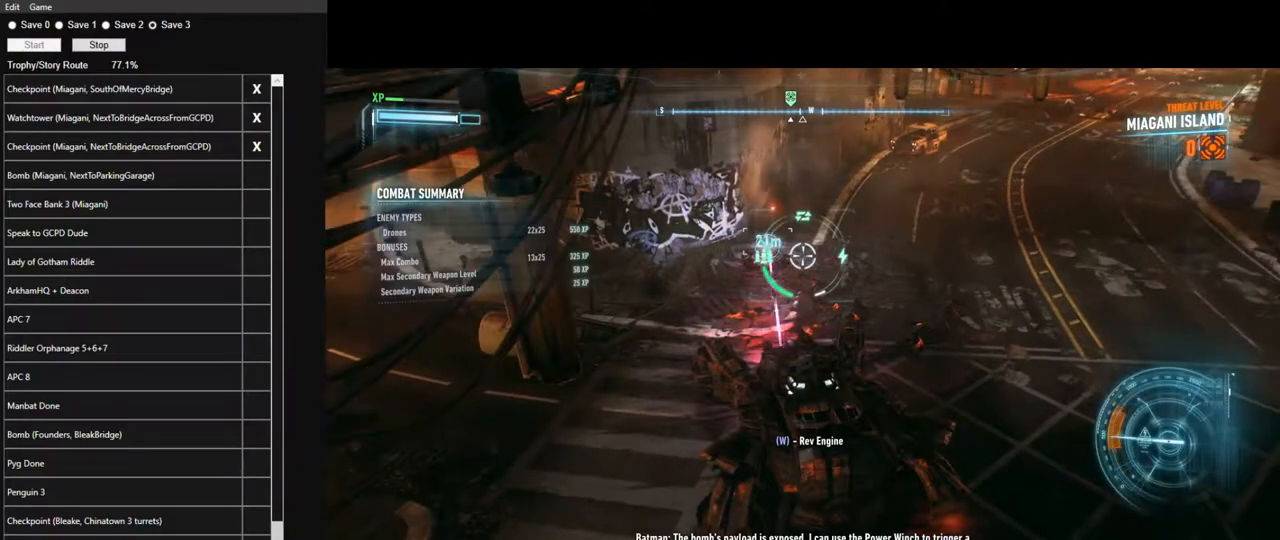
{"keys": ["w"], "mouse": [], "events": [[67, "w", "up"], [200, "w", "down"]]}
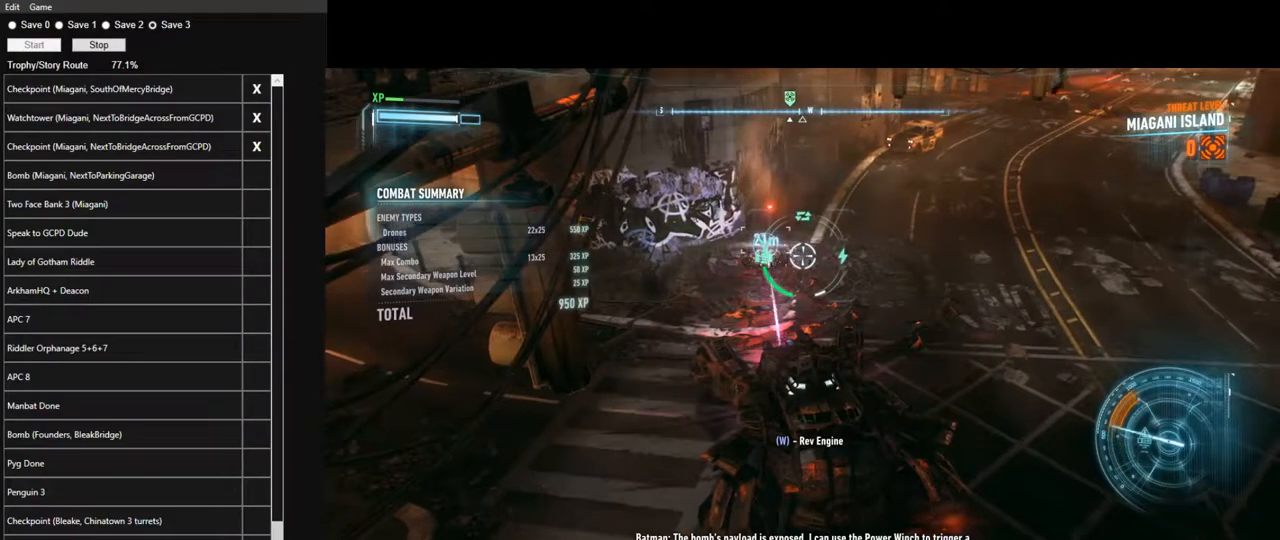
{"keys": [], "mouse": [], "events": [[83, "w", "up"], [217, "w", "down"], [500, "w", "up"]]}
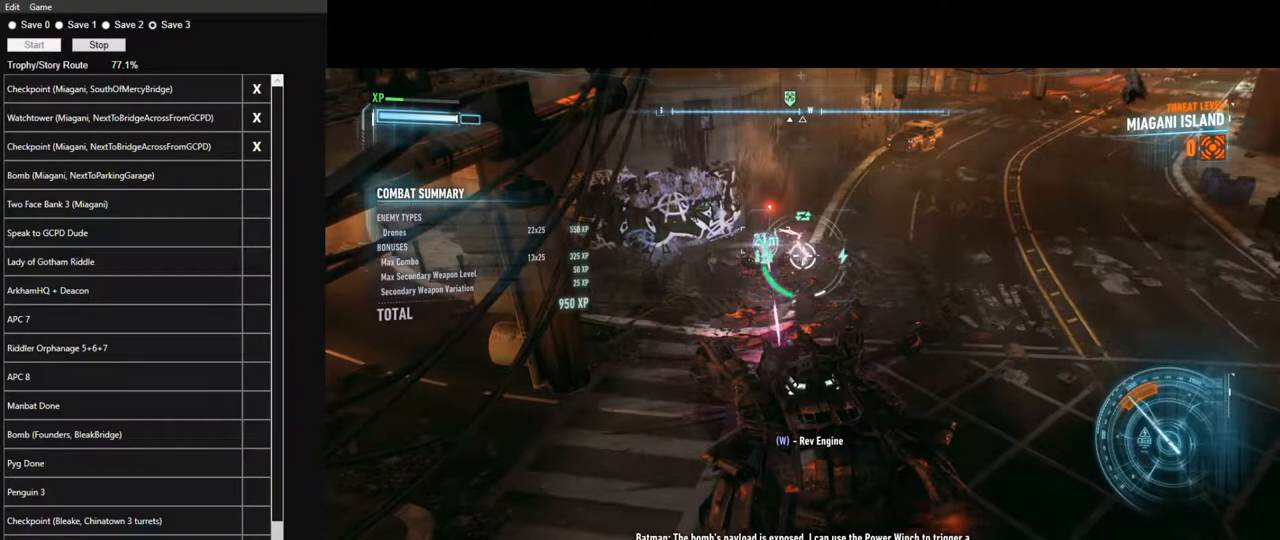
{"keys": ["w"], "mouse": [], "events": [[100, "w", "down"], [367, "w", "up"], [467, "w", "down"]]}
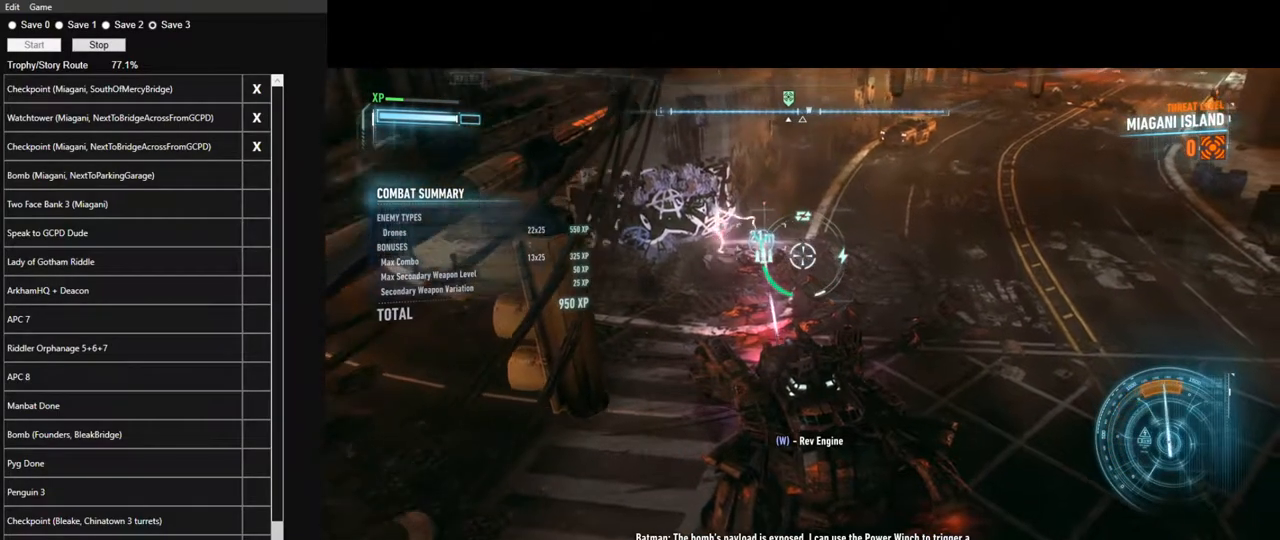
{"keys": ["w"], "mouse": [], "events": []}
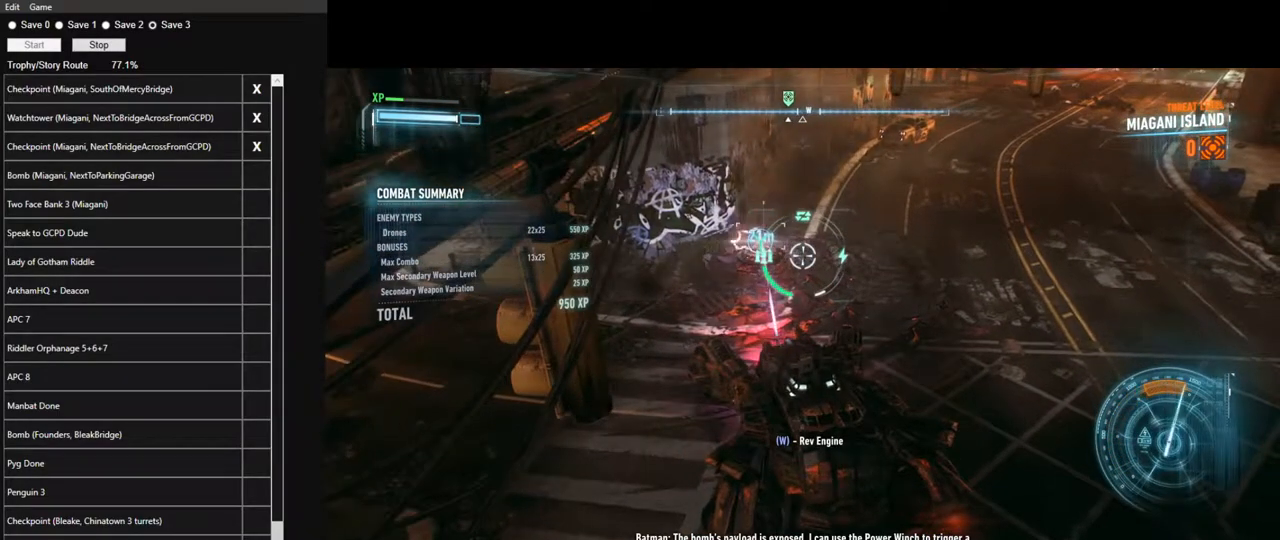
{"keys": ["w"], "mouse": [], "events": []}
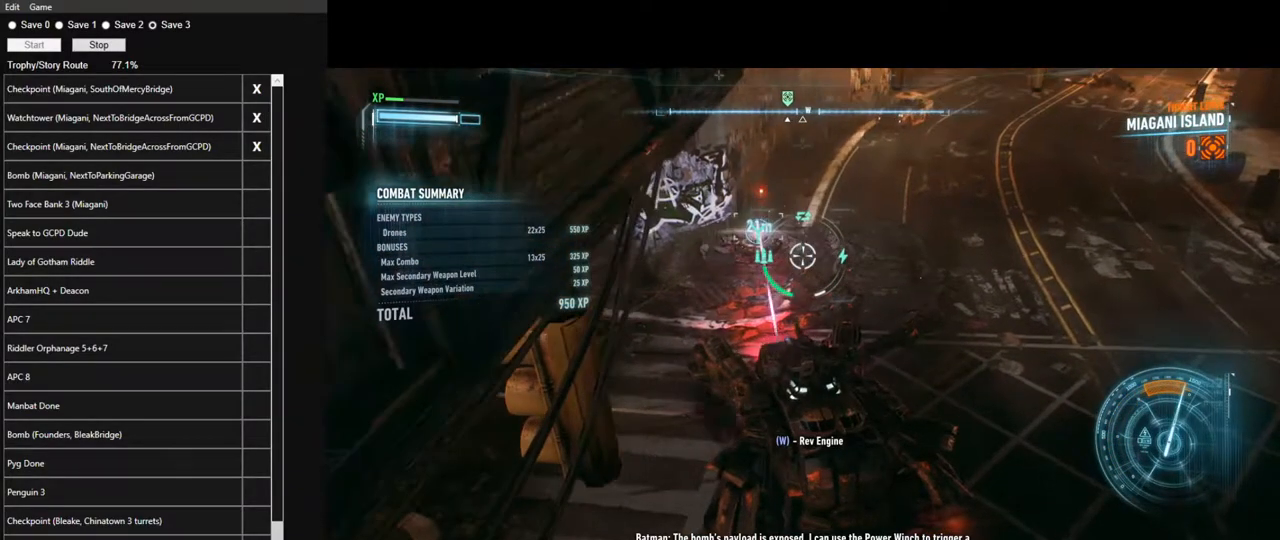
{"keys": ["w"], "mouse": [], "events": []}
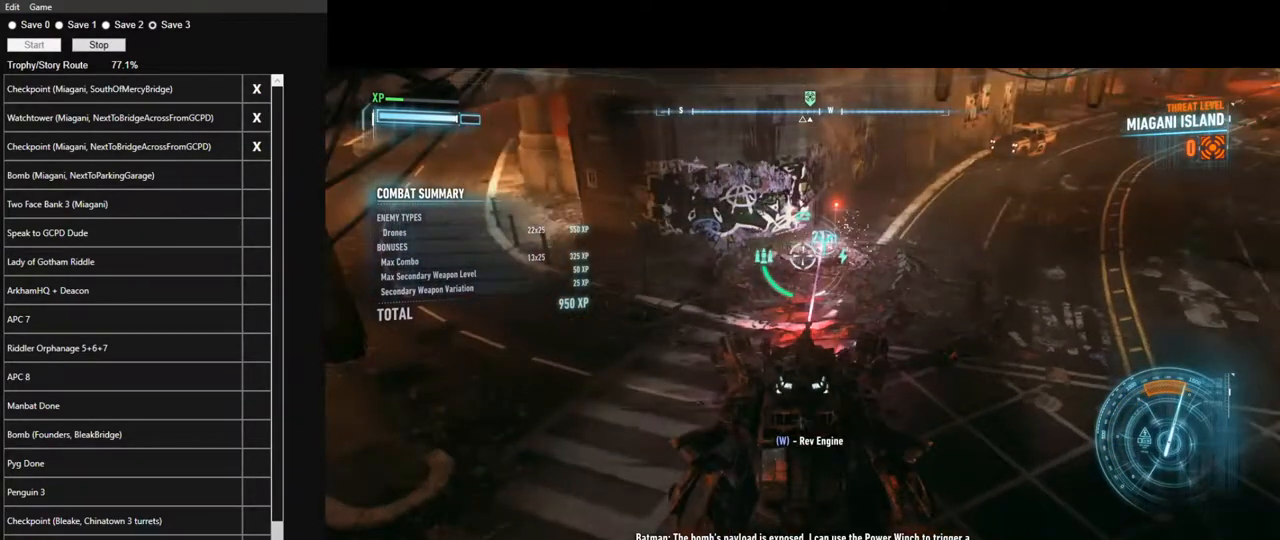
{"keys": ["w"], "mouse": [], "events": []}
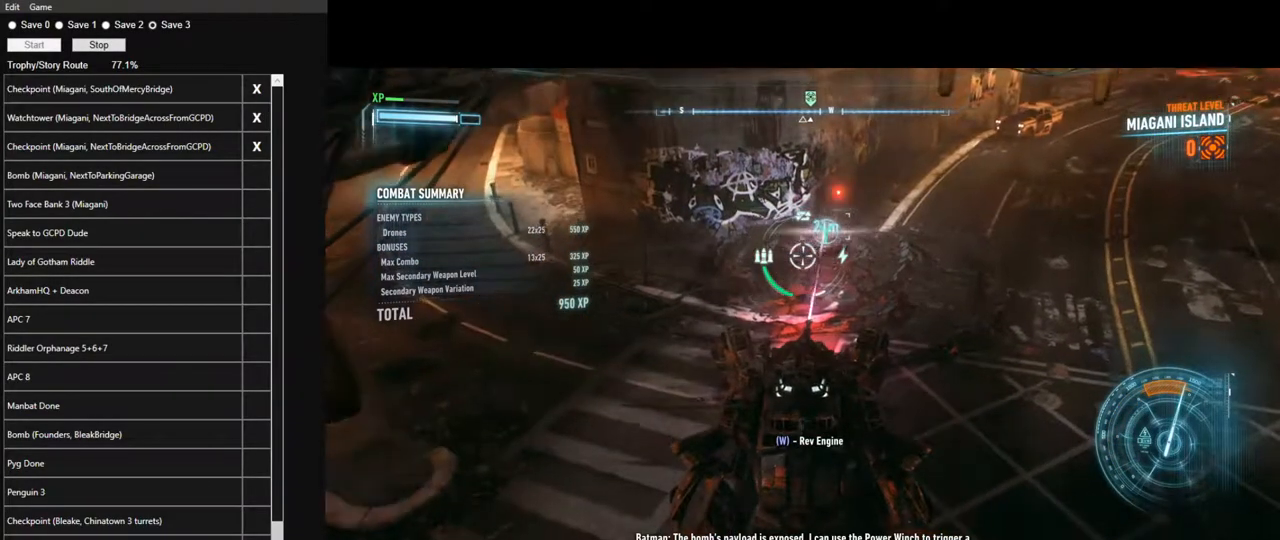
{"keys": [], "mouse": [], "events": [[450, "w", "up"]]}
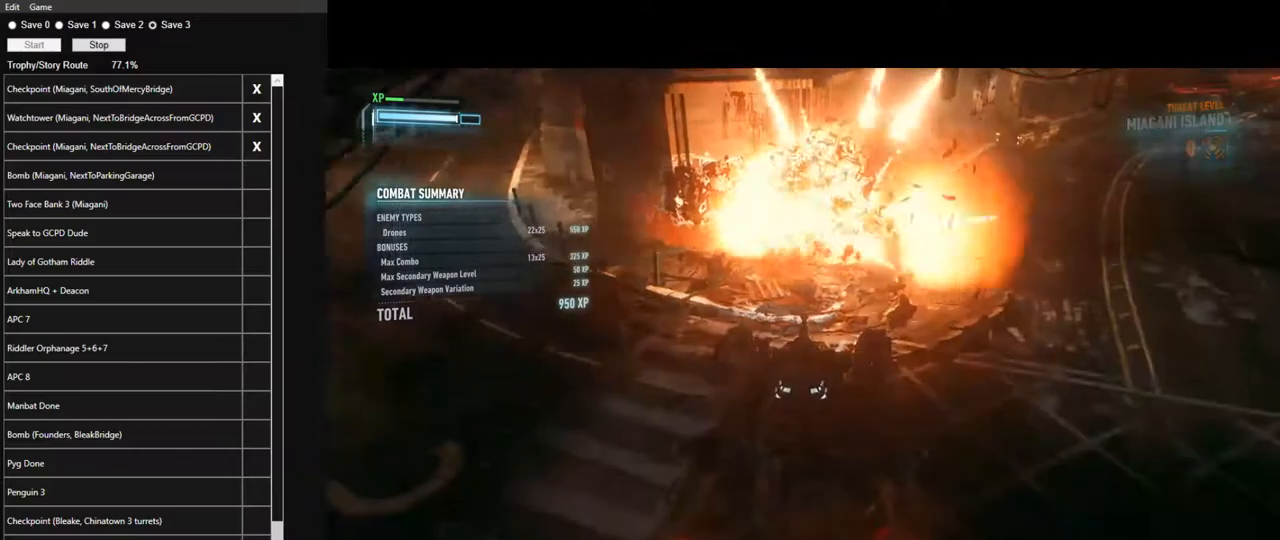
{"keys": ["a", "s"], "mouse": ["right"], "events": [[50, "mouse_right", "down"], [333, "s", "down"], [467, "a", "down"]]}
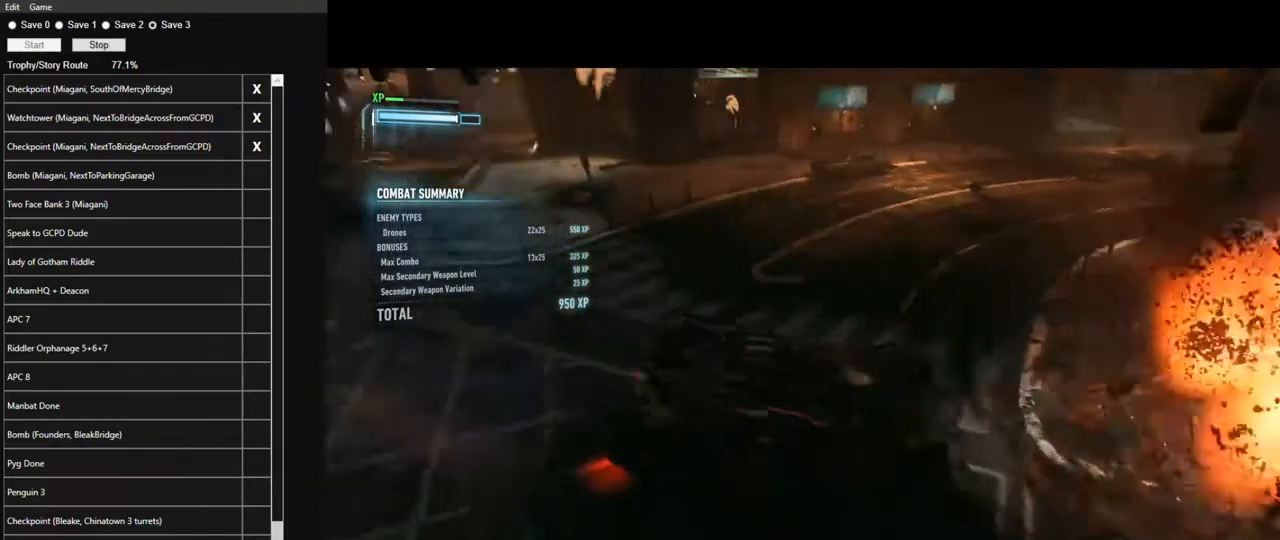
{"keys": ["a"], "mouse": ["right"], "events": [[67, "s", "up"], [300, "mouse_right", "up"], [383, "mouse_right", "down"]]}
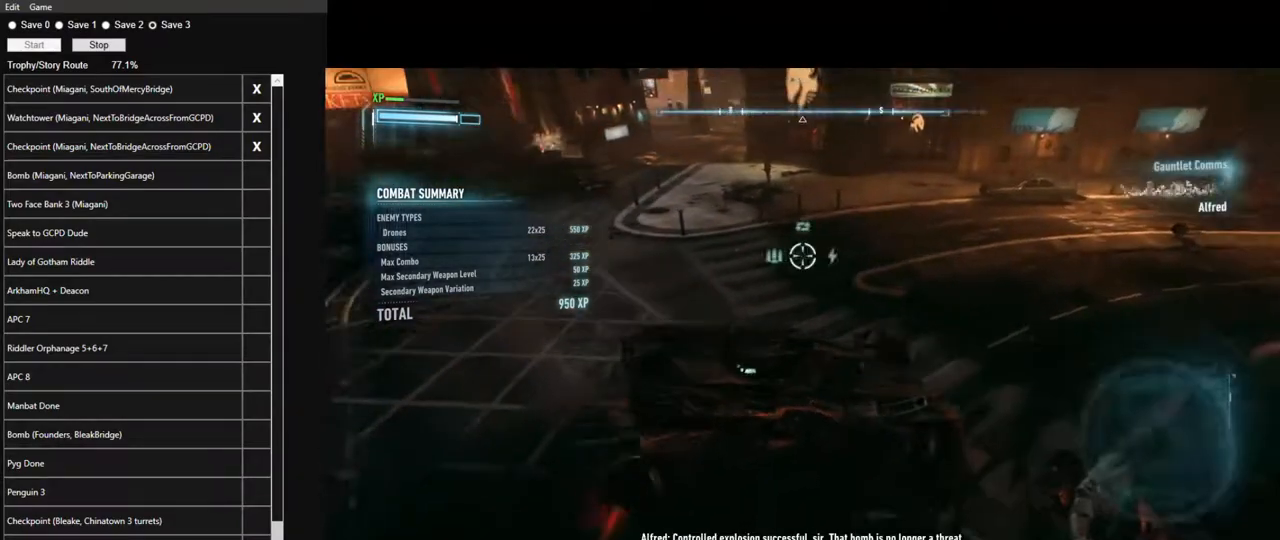
{"keys": ["w"], "mouse": ["right"], "events": [[167, "w", "down"], [317, "a", "up"]]}
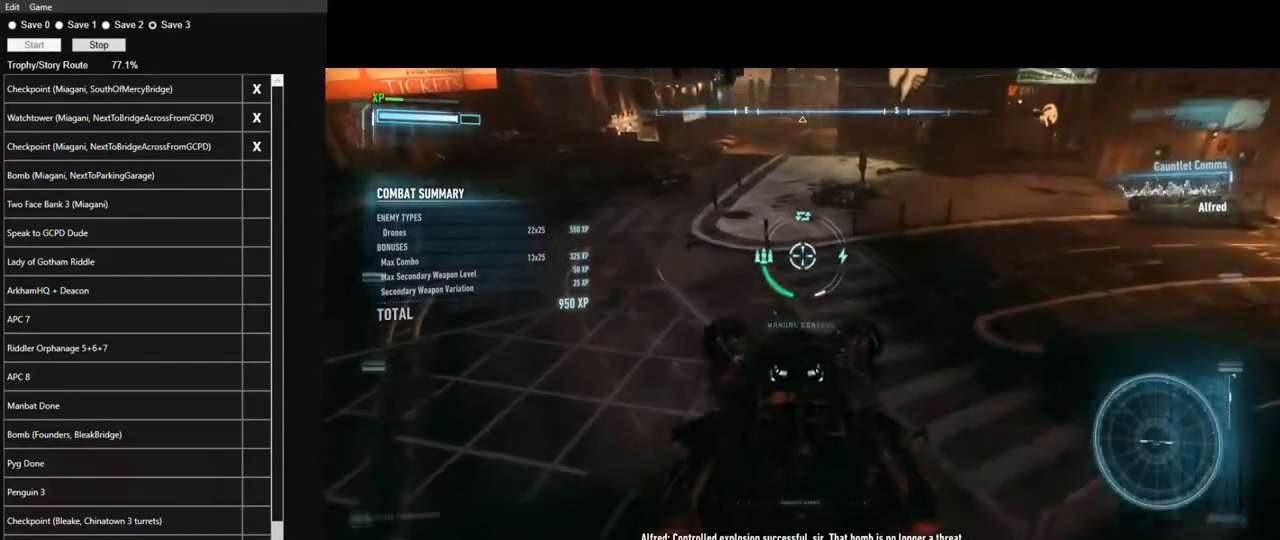
{"keys": ["w"], "mouse": [], "events": [[50, "mouse_right", "up"], [367, "w", "up"], [467, "w", "down"]]}
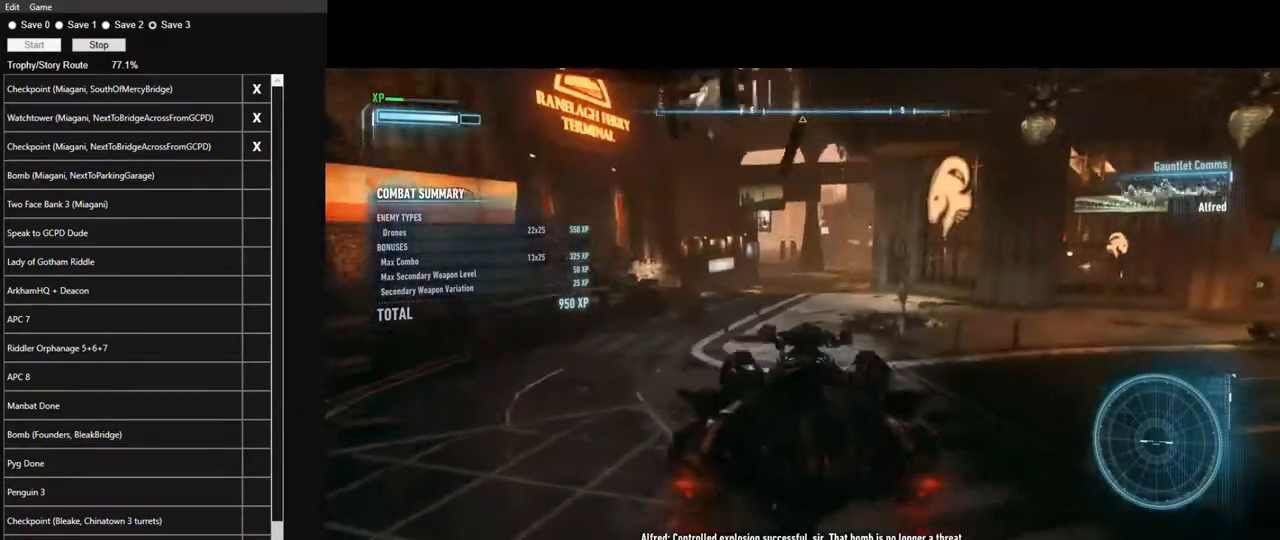
{"keys": ["w"], "mouse": ["left"], "events": [[433, "mouse_left", "down"]]}